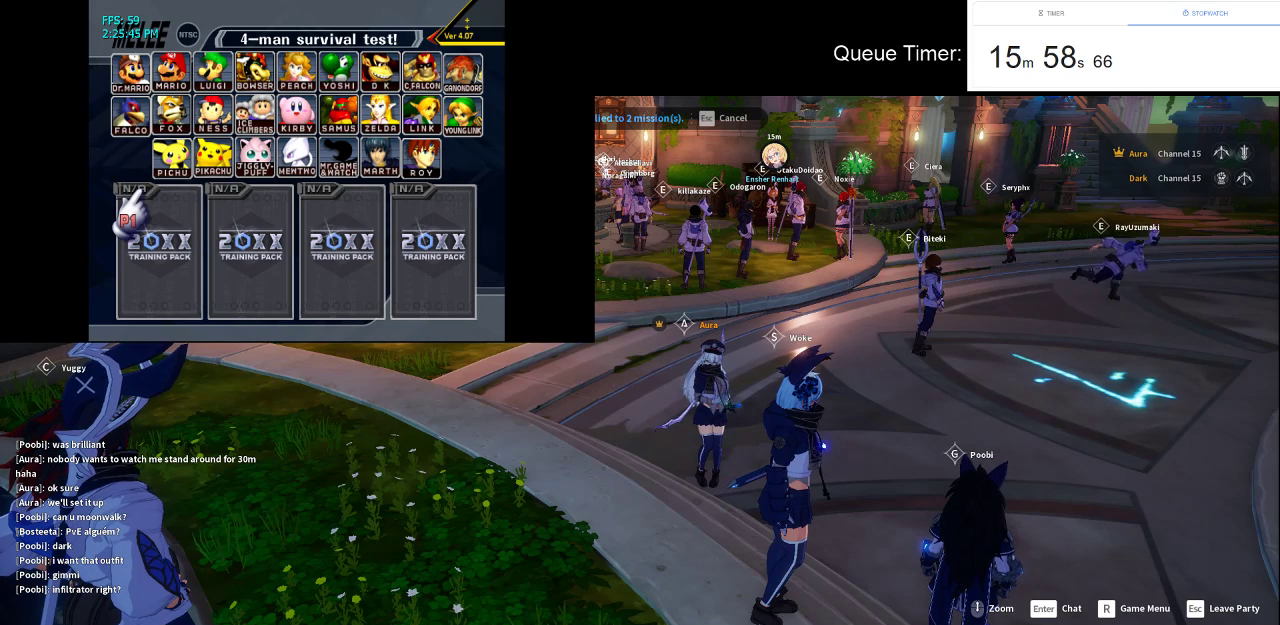
Gameplay with keyboard and mouse; each line is a JSON object with the keys and mouse buttons held at the frame after it. "events" lists presses ("down") and releases ("up") of "a", "ctrl", "d", "e", "f", "q", "r", "s", "shift", "space", "tab", "w", "mouse_left", "mouse_wheel" and "mouse_right" between this image and that frame as [ms after this image, input, new state], when the widget could be followed in between. "mouse_left", "mouse_wheel", "mouse_right" = the "left", "wheel", "right" buttons of the "mouse" list. No other keys are recorded. "wheel" means that the mouse wheel is clicked or scrolled. Not read: mouse_move.
{"keys": [], "mouse": ["left"], "events": [[17, "mouse_left", "down"]]}
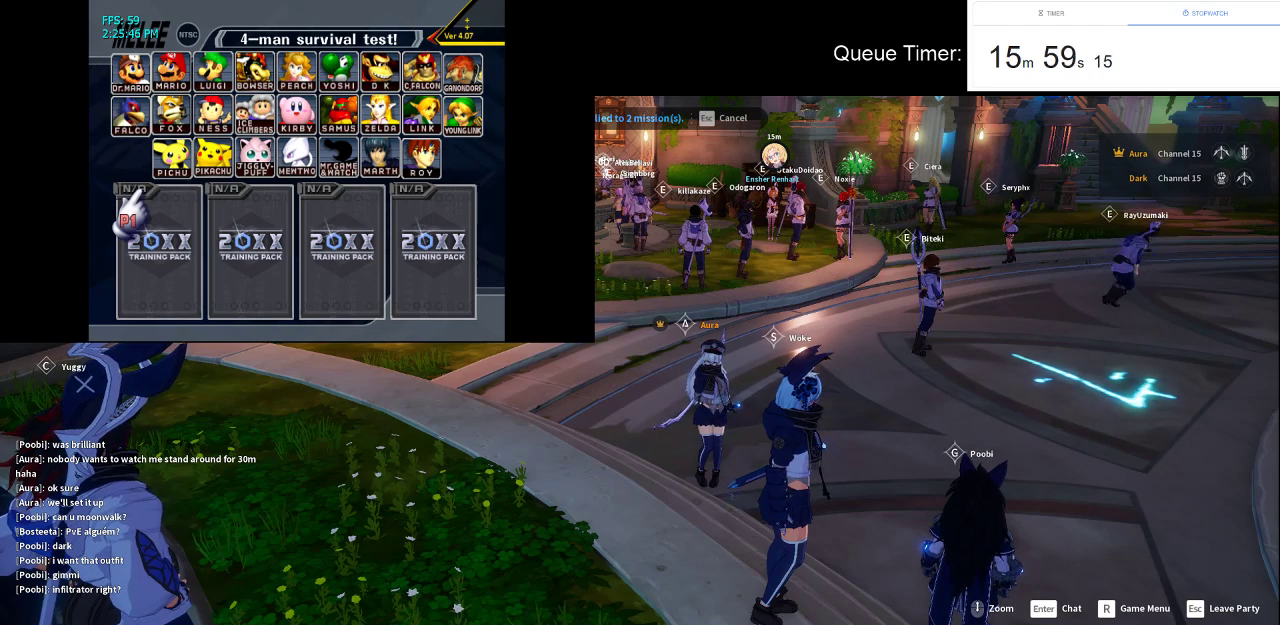
{"keys": [], "mouse": ["left"], "events": []}
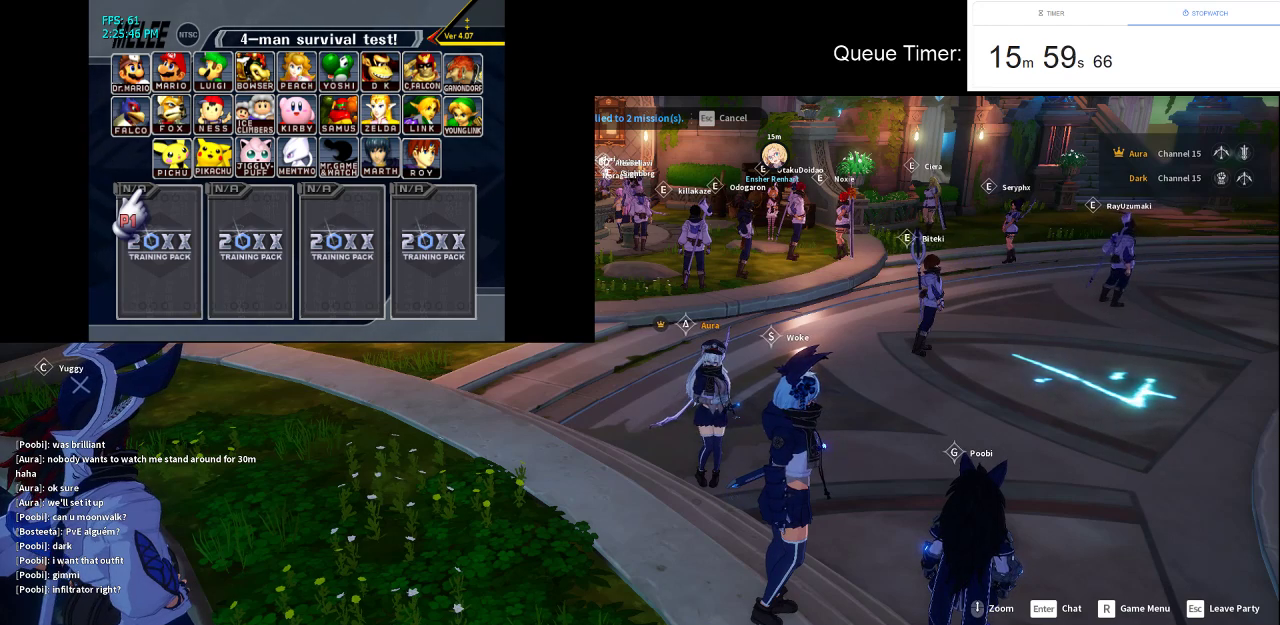
{"keys": [], "mouse": ["left"], "events": []}
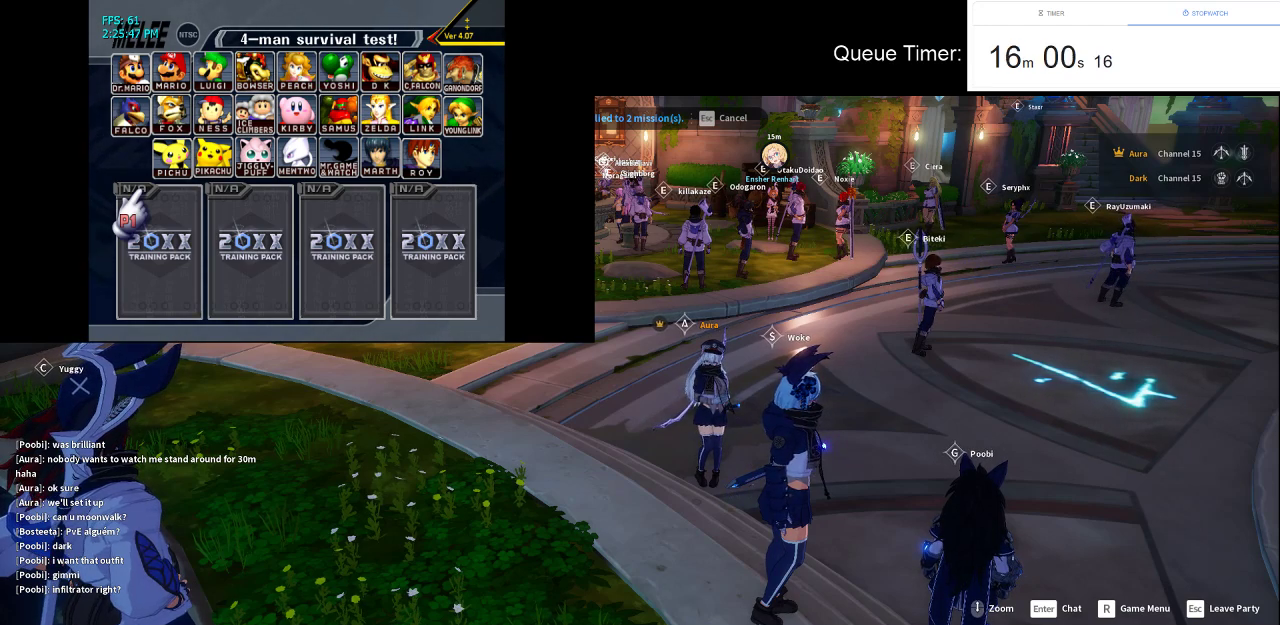
{"keys": [], "mouse": [], "events": [[17, "mouse_left", "up"]]}
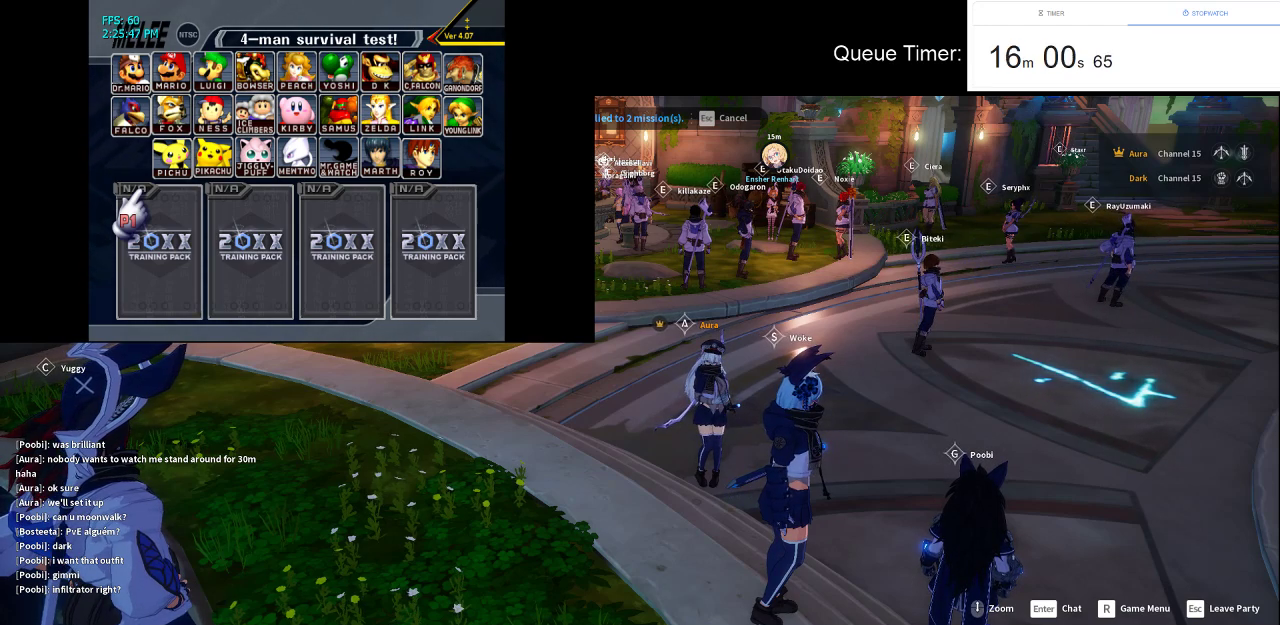
{"keys": [], "mouse": [], "events": [[183, "mouse_left", "down"], [267, "mouse_left", "up"]]}
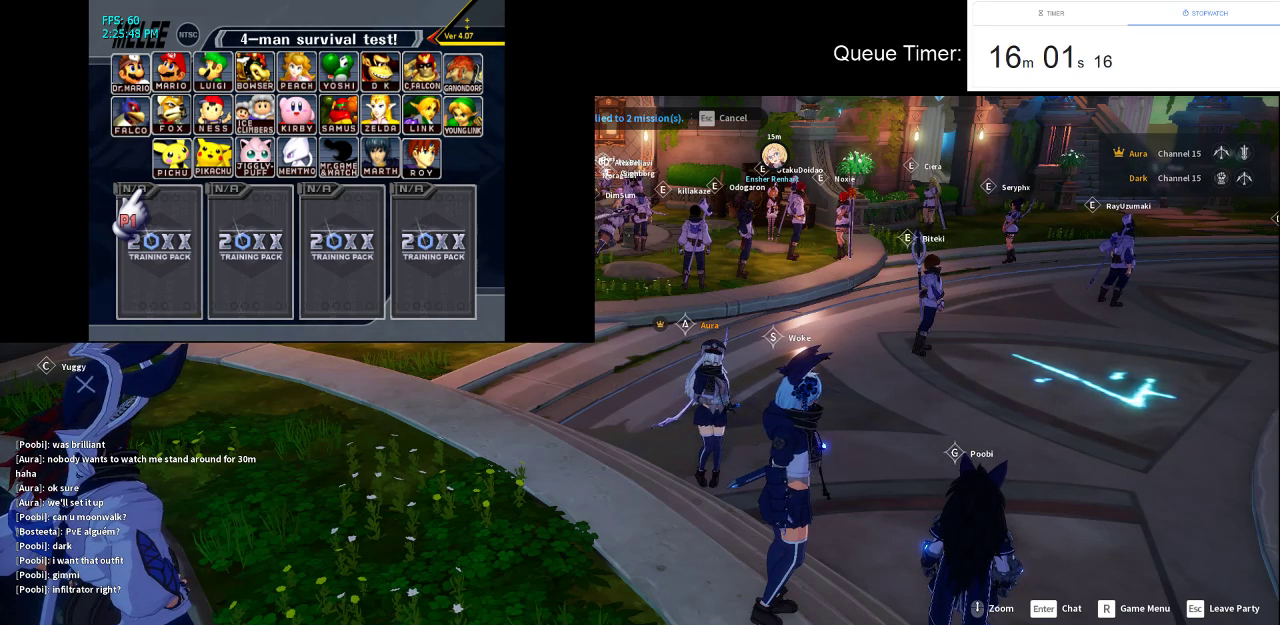
{"keys": [], "mouse": [], "events": []}
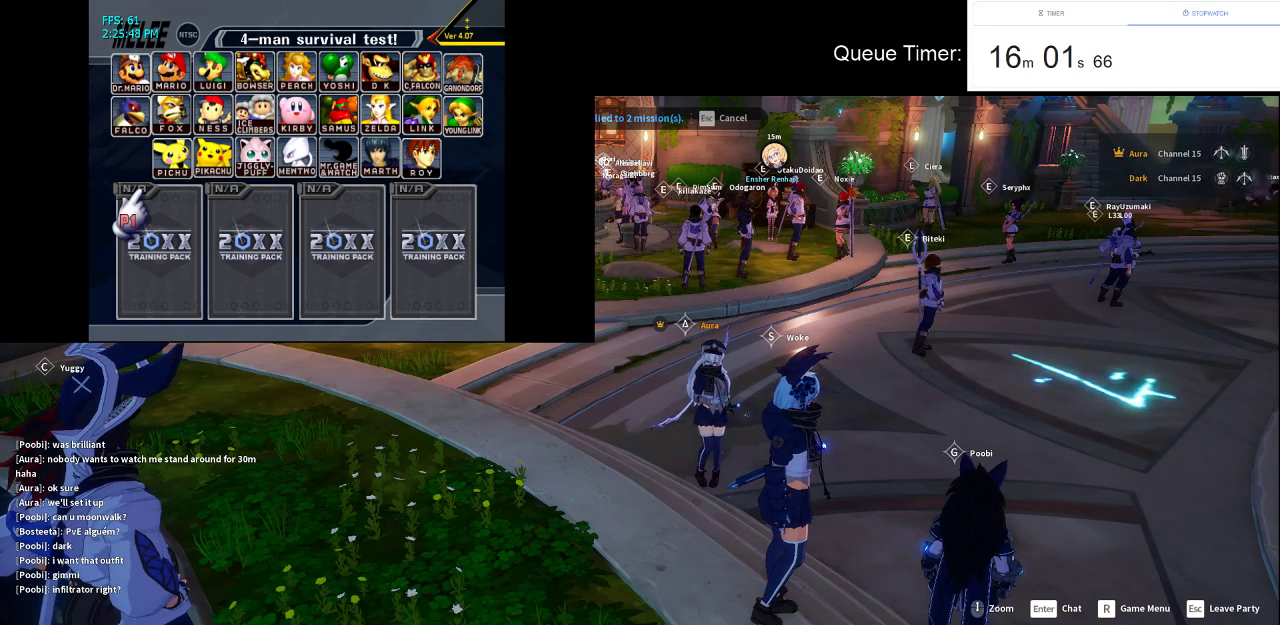
{"keys": [], "mouse": [], "events": []}
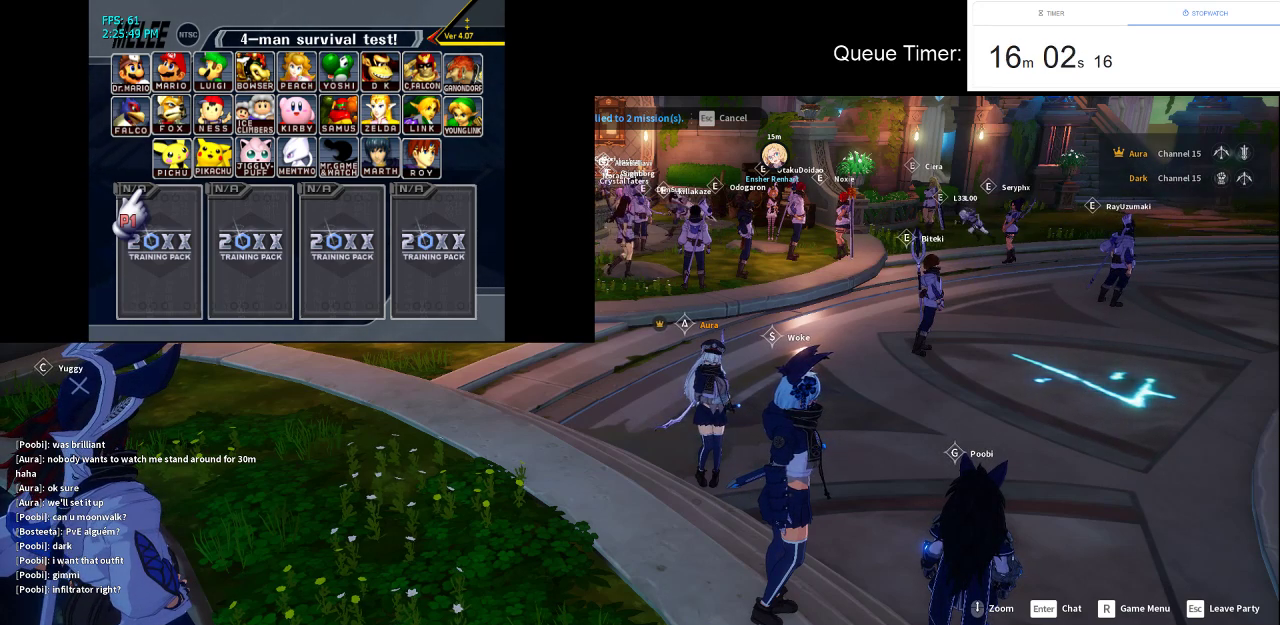
{"keys": [], "mouse": [], "events": []}
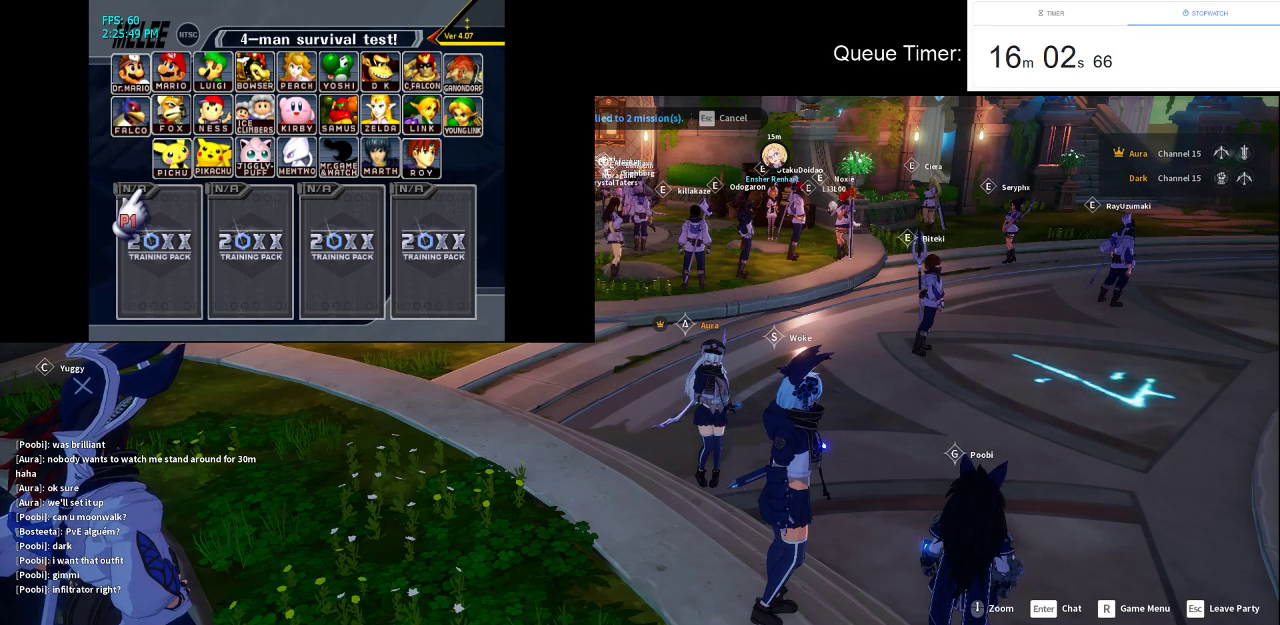
{"keys": [], "mouse": [], "events": []}
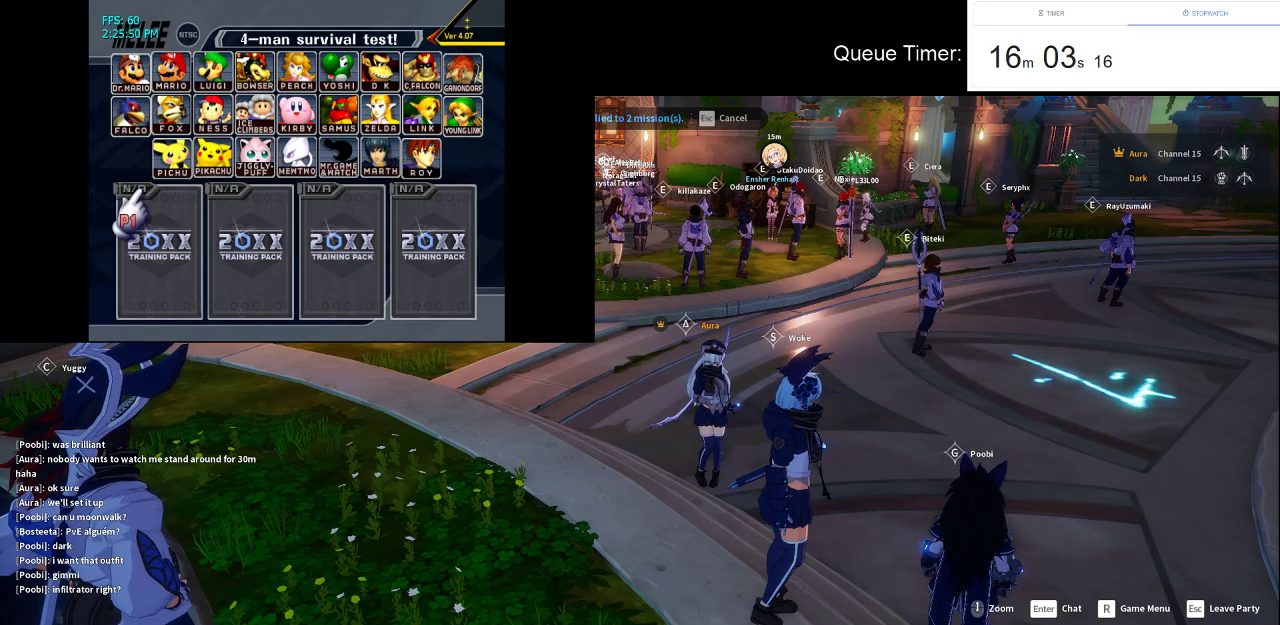
{"keys": [], "mouse": ["left"], "events": [[117, "mouse_left", "down"]]}
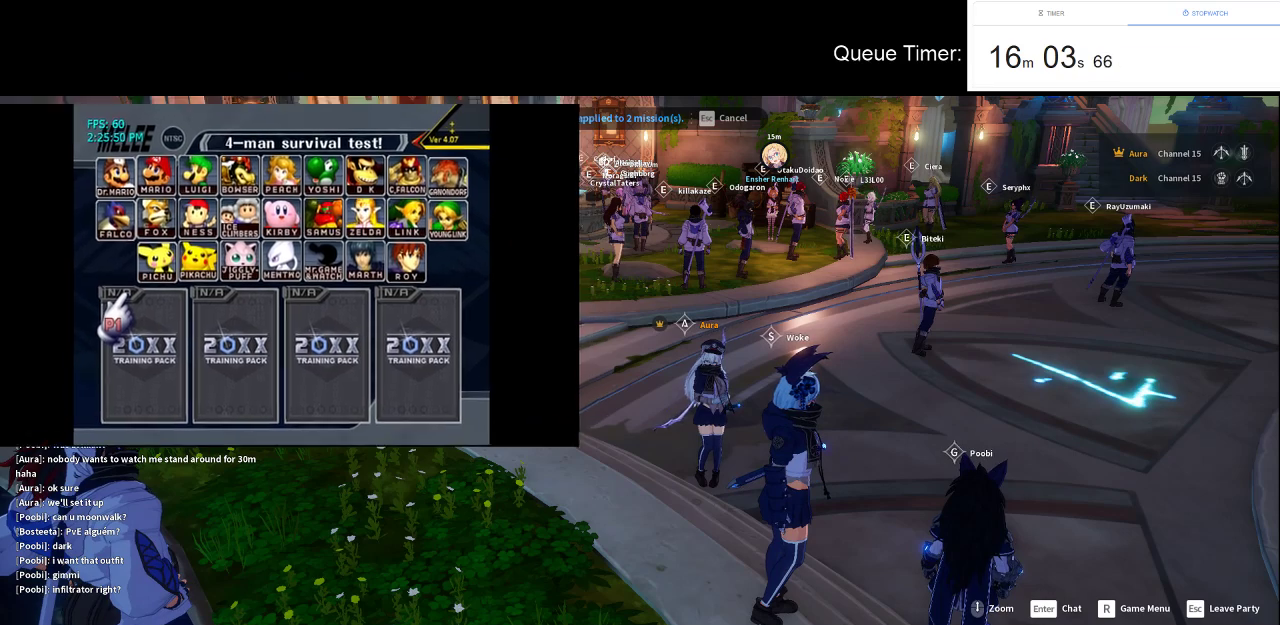
{"keys": [], "mouse": ["left"], "events": []}
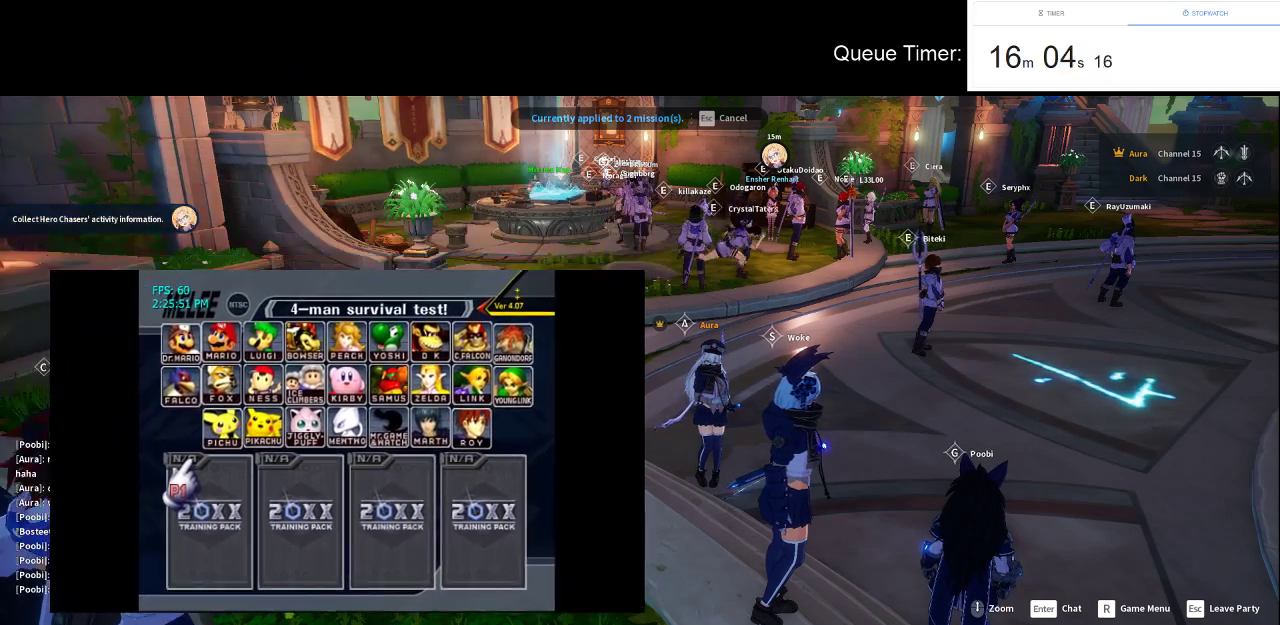
{"keys": [], "mouse": ["left"], "events": []}
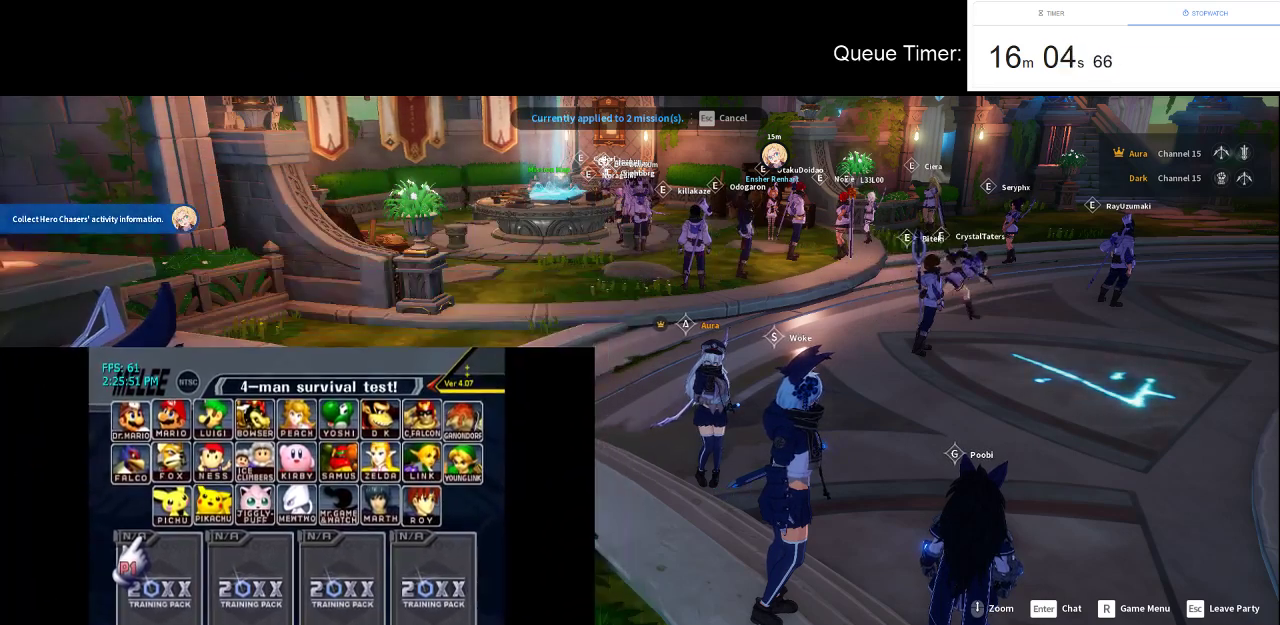
{"keys": [], "mouse": ["left"], "events": []}
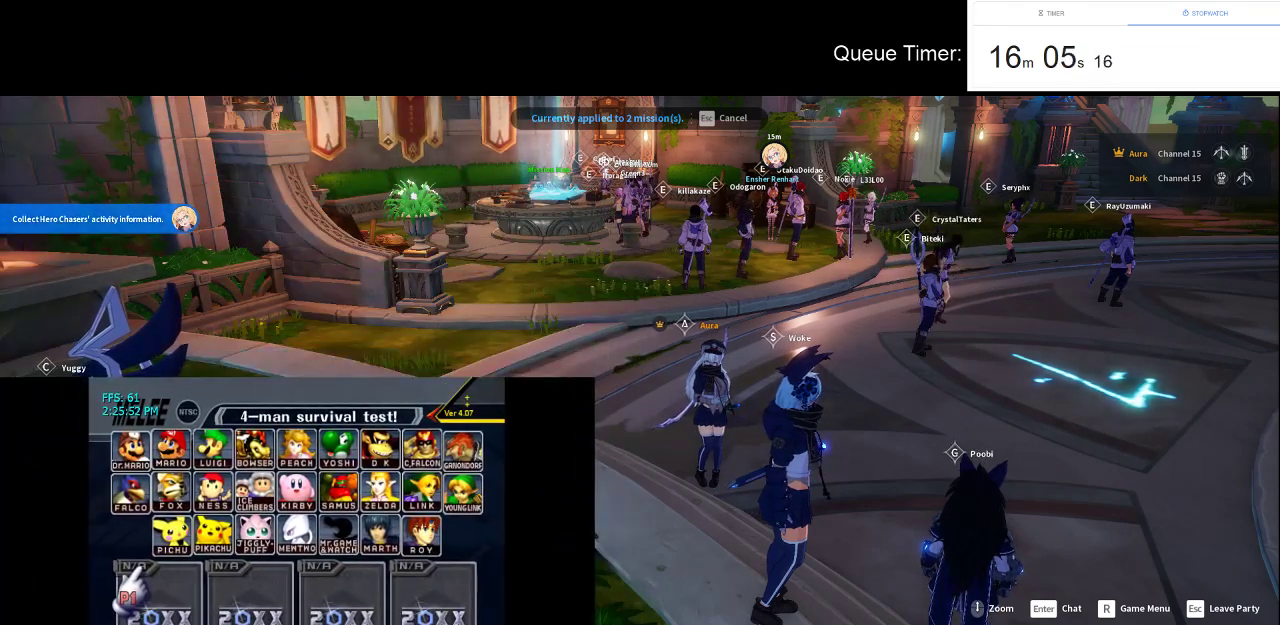
{"keys": [], "mouse": ["left"], "events": []}
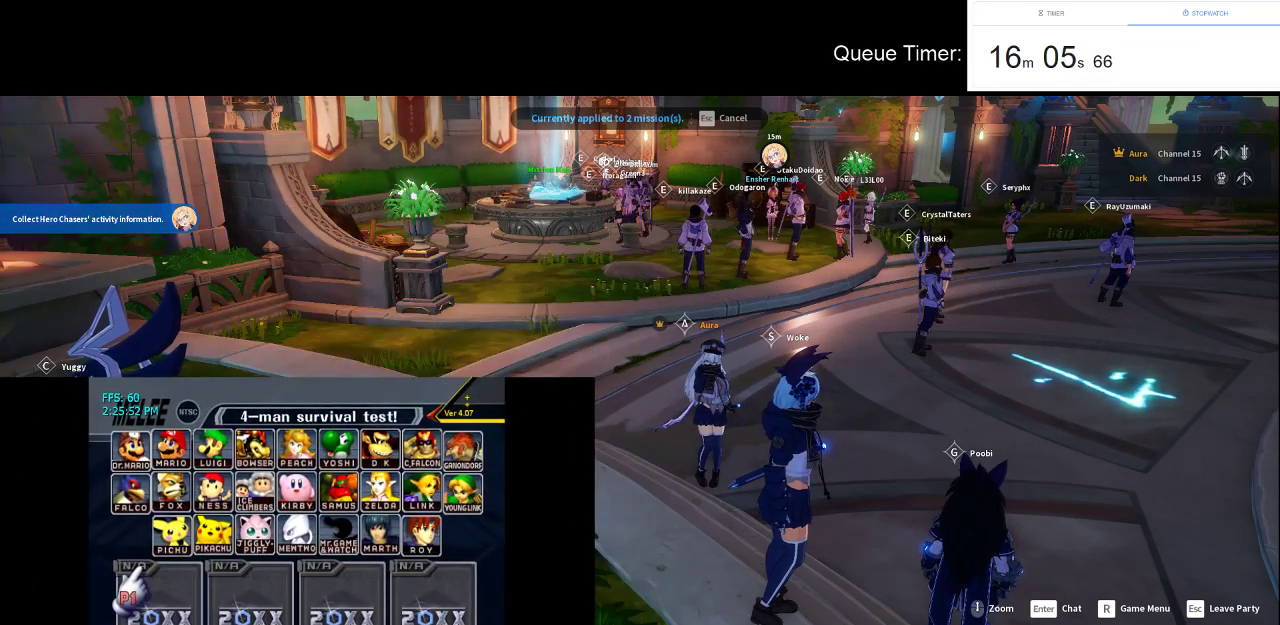
{"keys": [], "mouse": [], "events": [[50, "mouse_left", "up"]]}
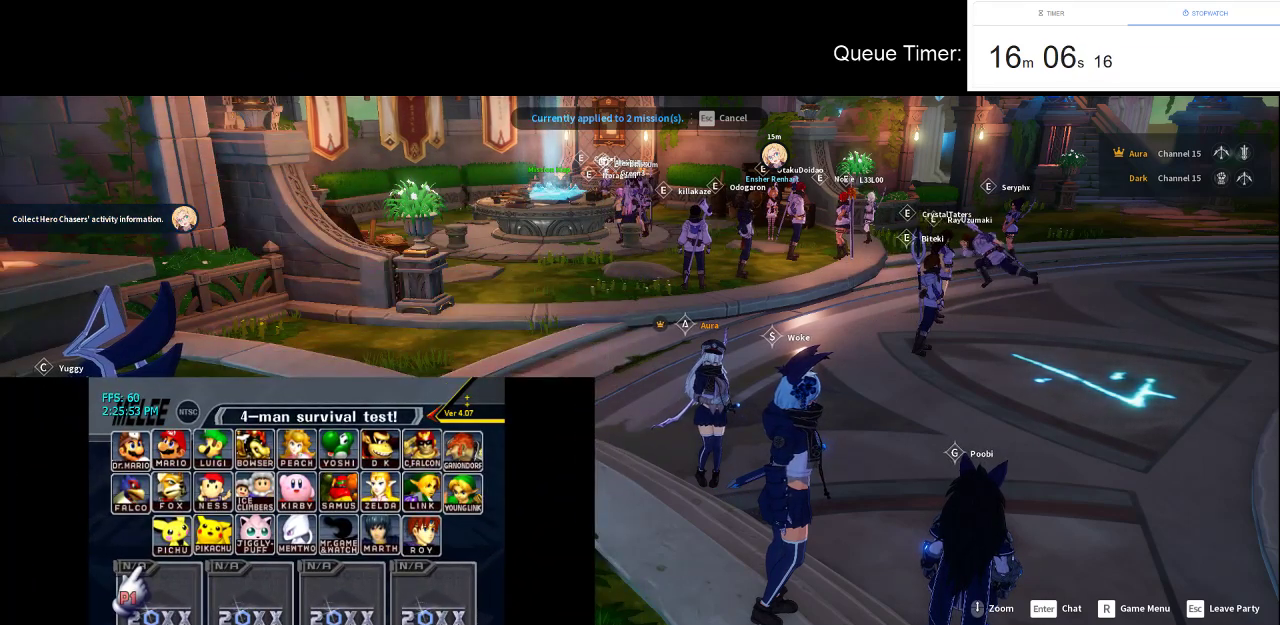
{"keys": [], "mouse": [], "events": []}
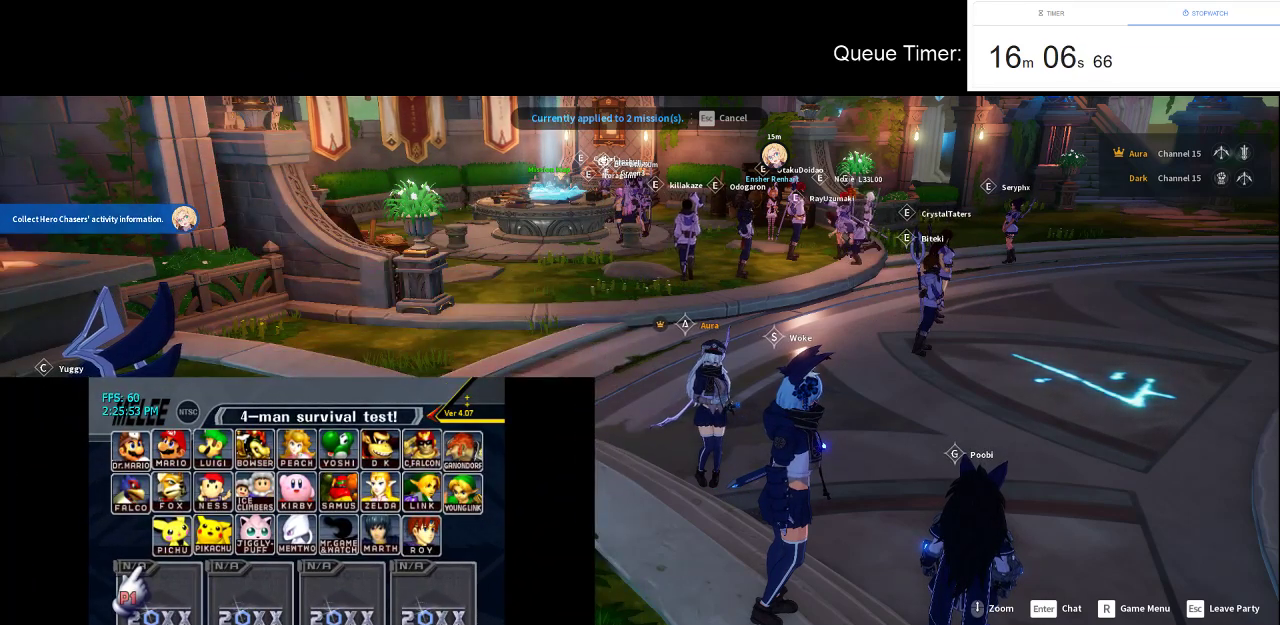
{"keys": [], "mouse": [], "events": []}
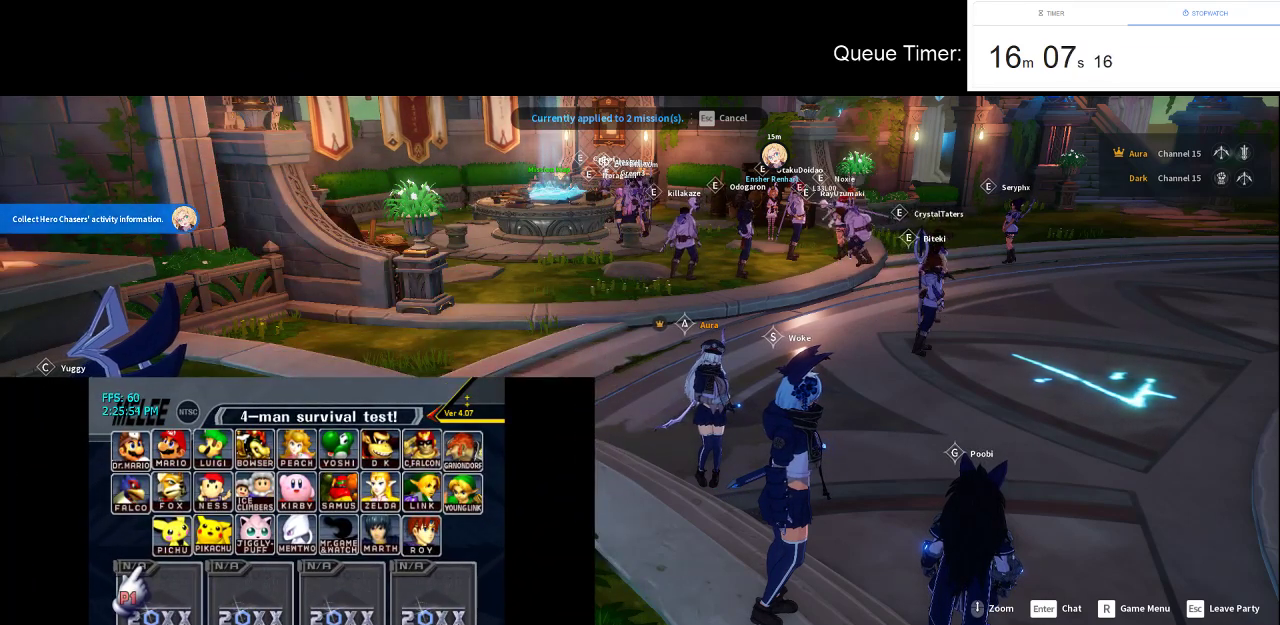
{"keys": [], "mouse": [], "events": []}
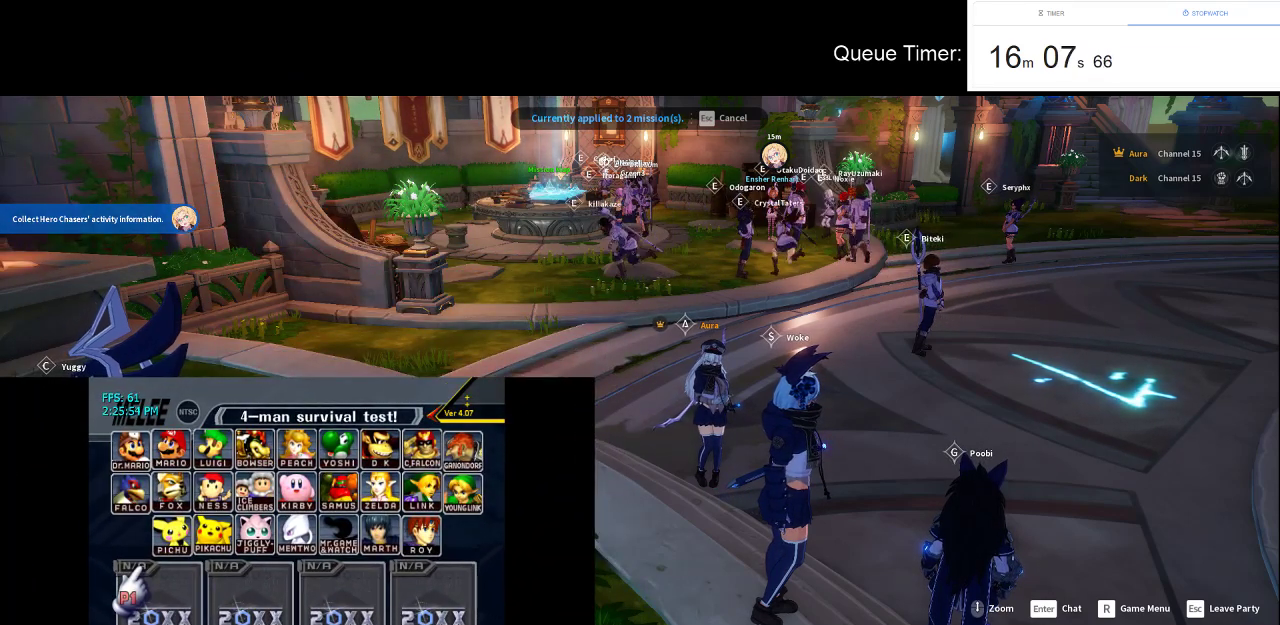
{"keys": [], "mouse": ["left"], "events": [[117, "mouse_left", "down"]]}
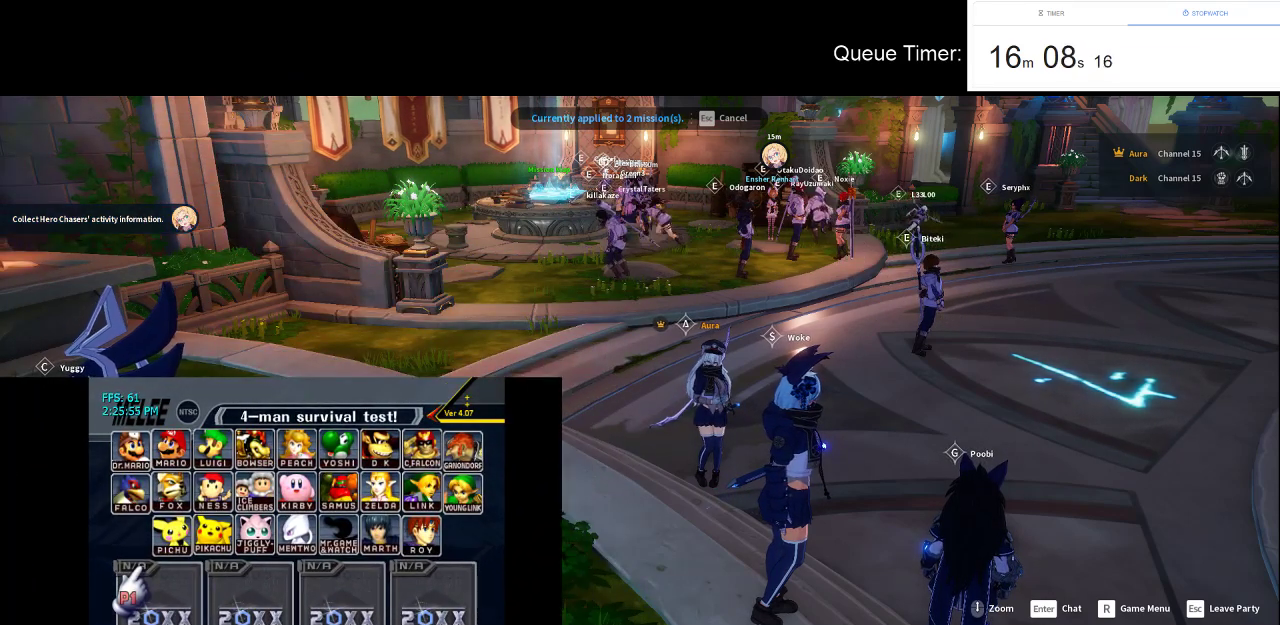
{"keys": [], "mouse": ["left"], "events": []}
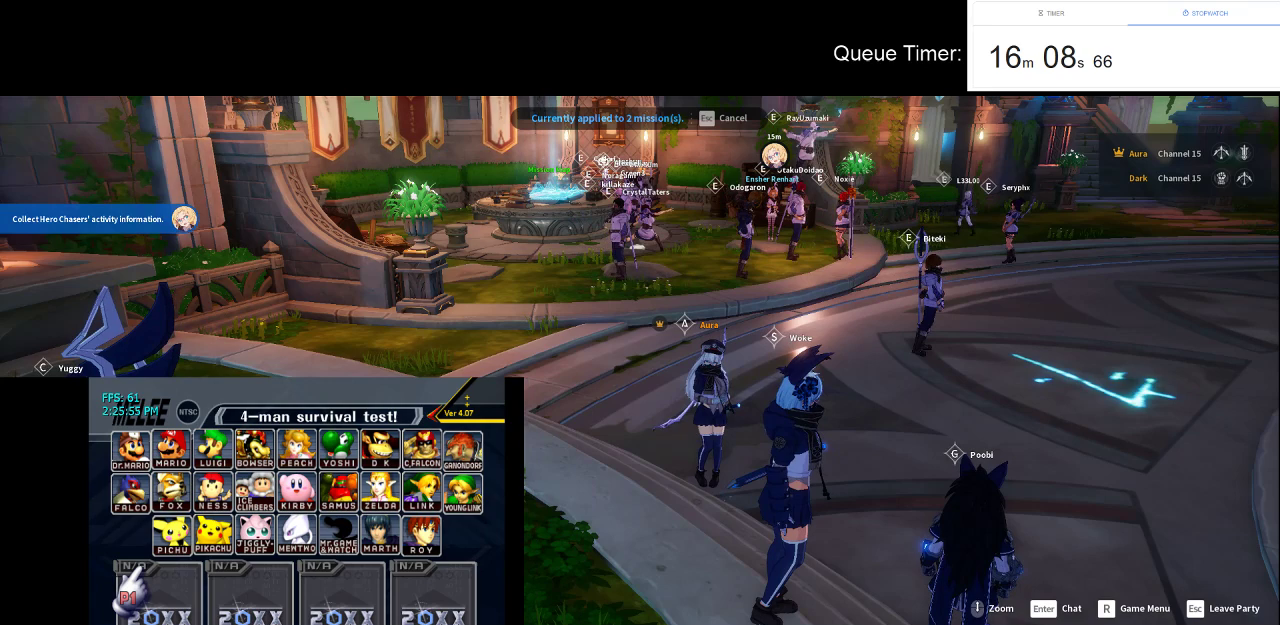
{"keys": [], "mouse": ["left"], "events": []}
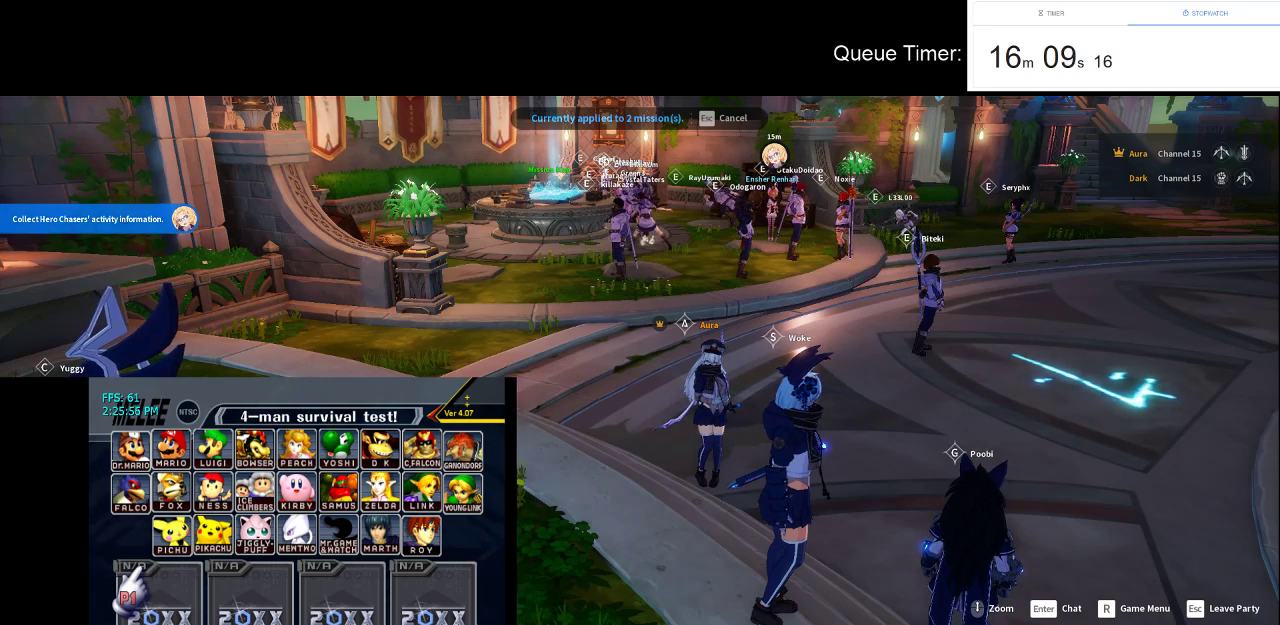
{"keys": [], "mouse": ["left"], "events": []}
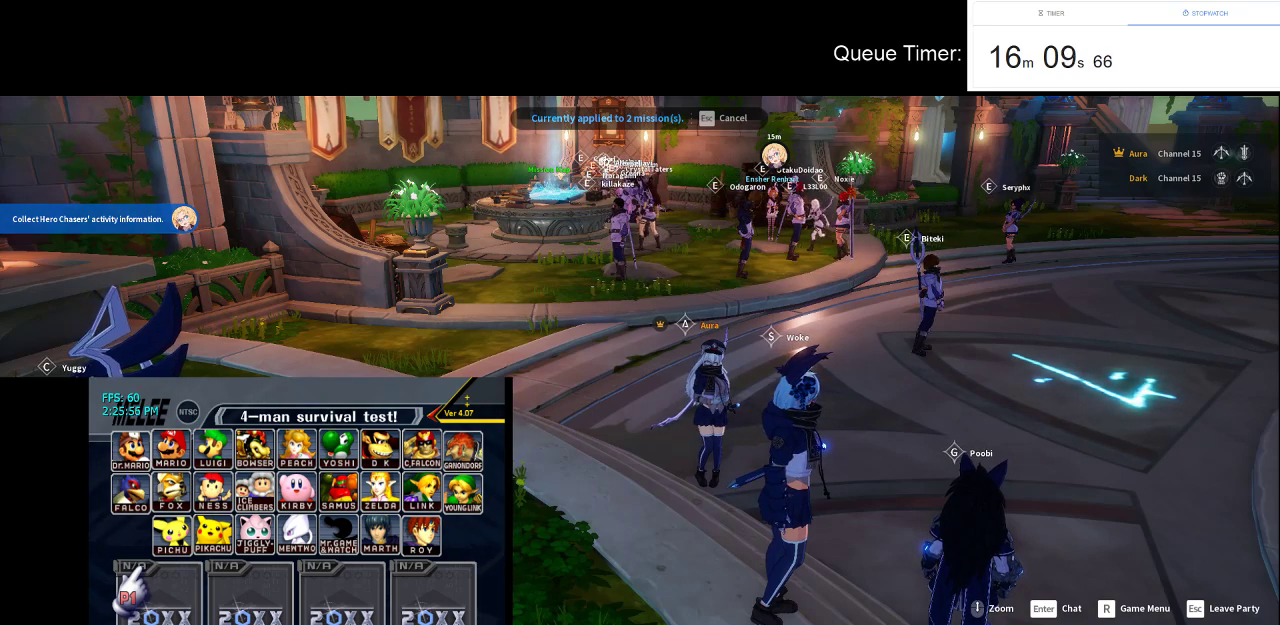
{"keys": [], "mouse": ["left"], "events": []}
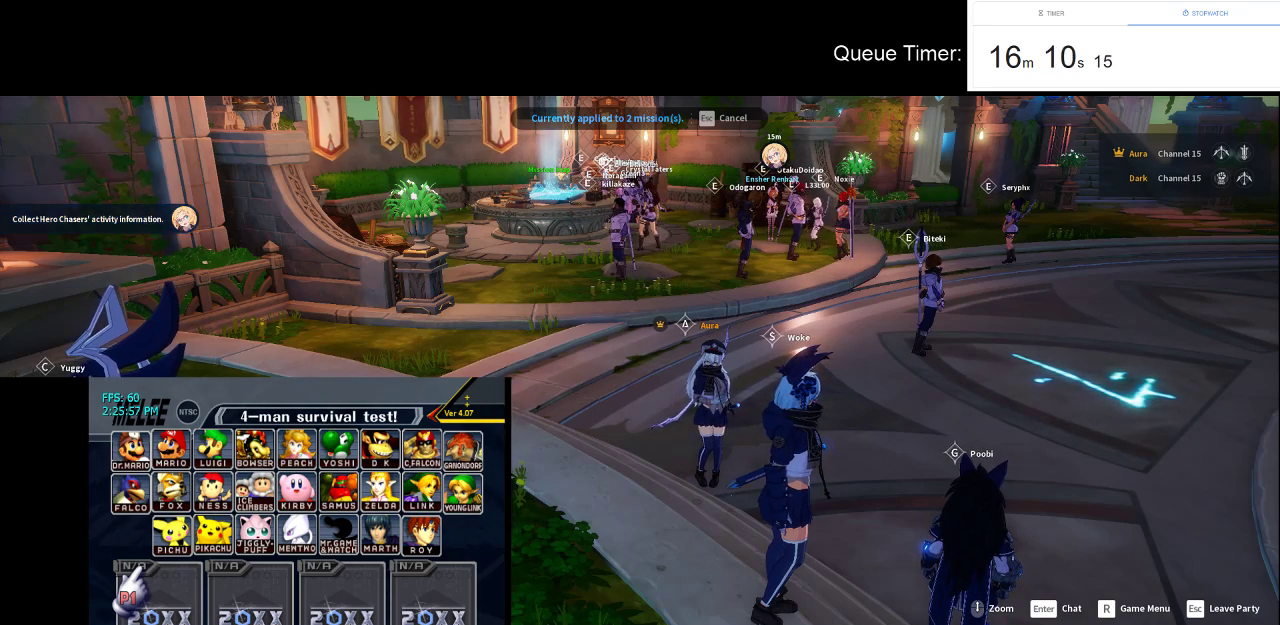
{"keys": [], "mouse": [], "events": [[283, "mouse_left", "up"]]}